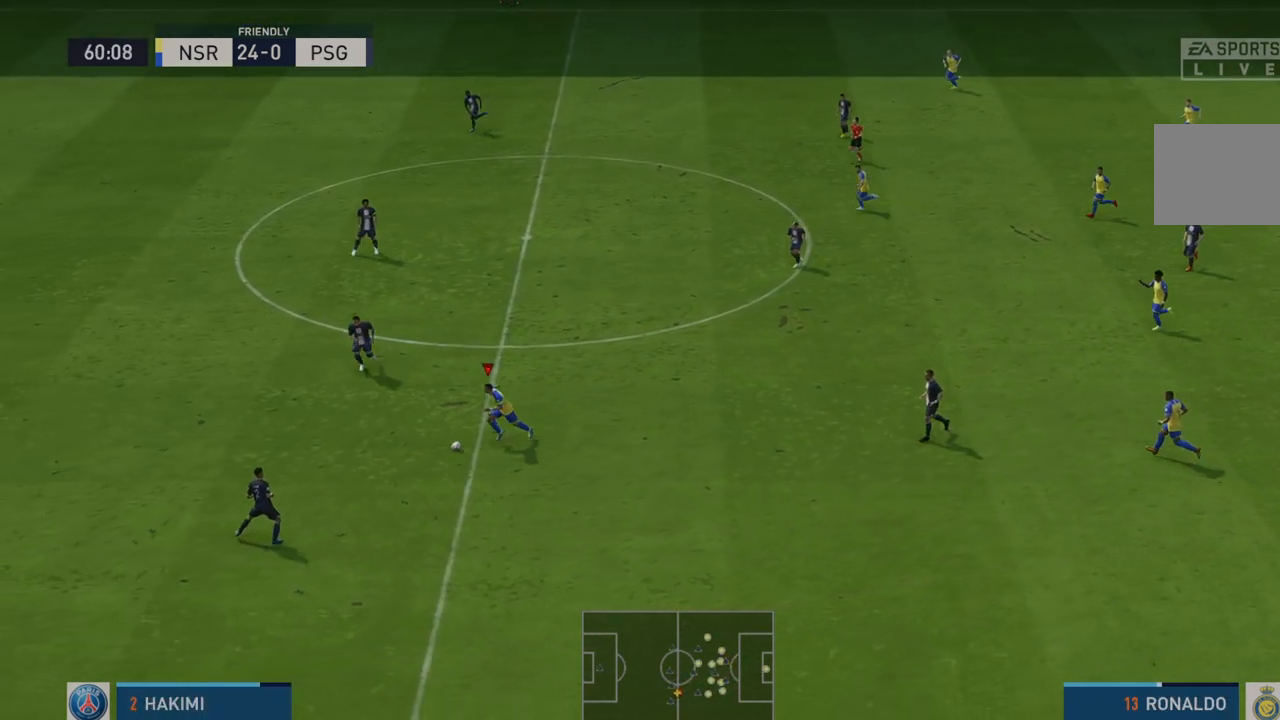
Gameplay with a controller (Xbox layout); each line is a JSON object with the inputs held at the frame after it. "events" lists button and stick changes between this image and that frame as [ms after this image, input, new state], when the widget could be followed in between. Not read: L3 R3.
{"buttons": ["L1", "R2"], "left_stick": "up", "right_stick": "center", "events": [[133, "left_stick", "up-left"], [217, "L1", "down"], [267, "left_stick", "up"]]}
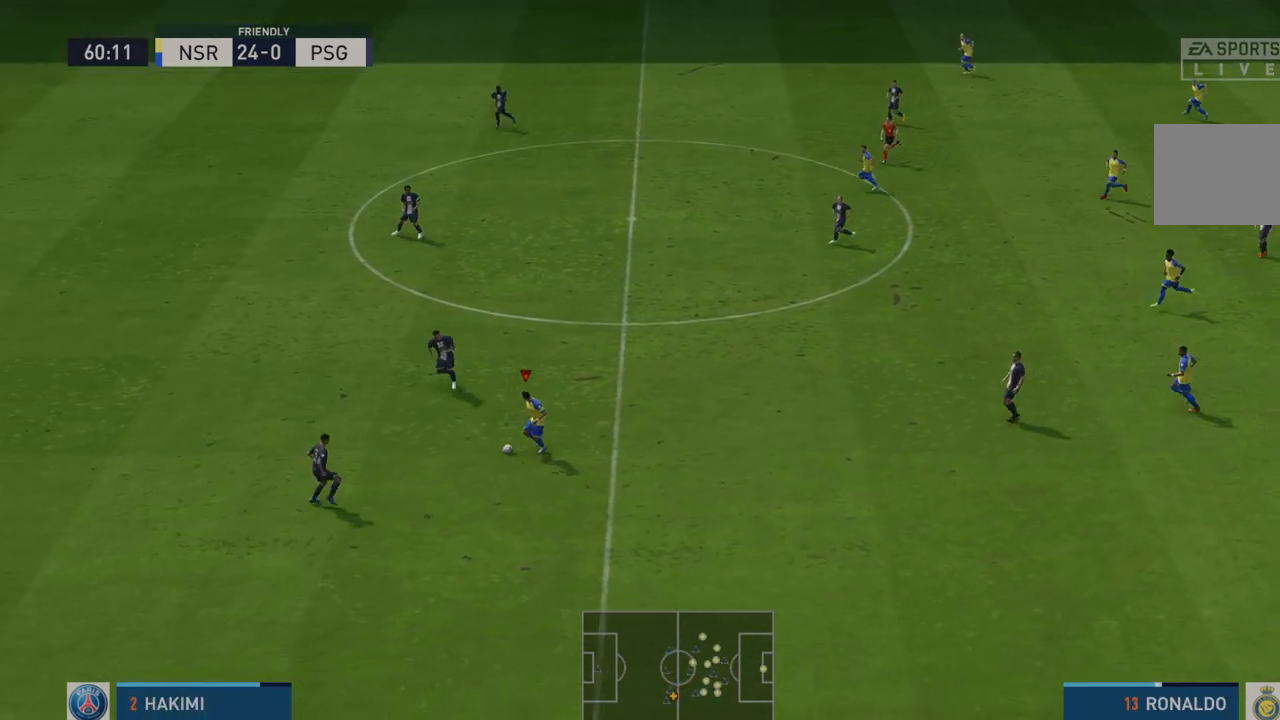
{"buttons": ["L1", "R2"], "left_stick": "up", "right_stick": "center", "events": []}
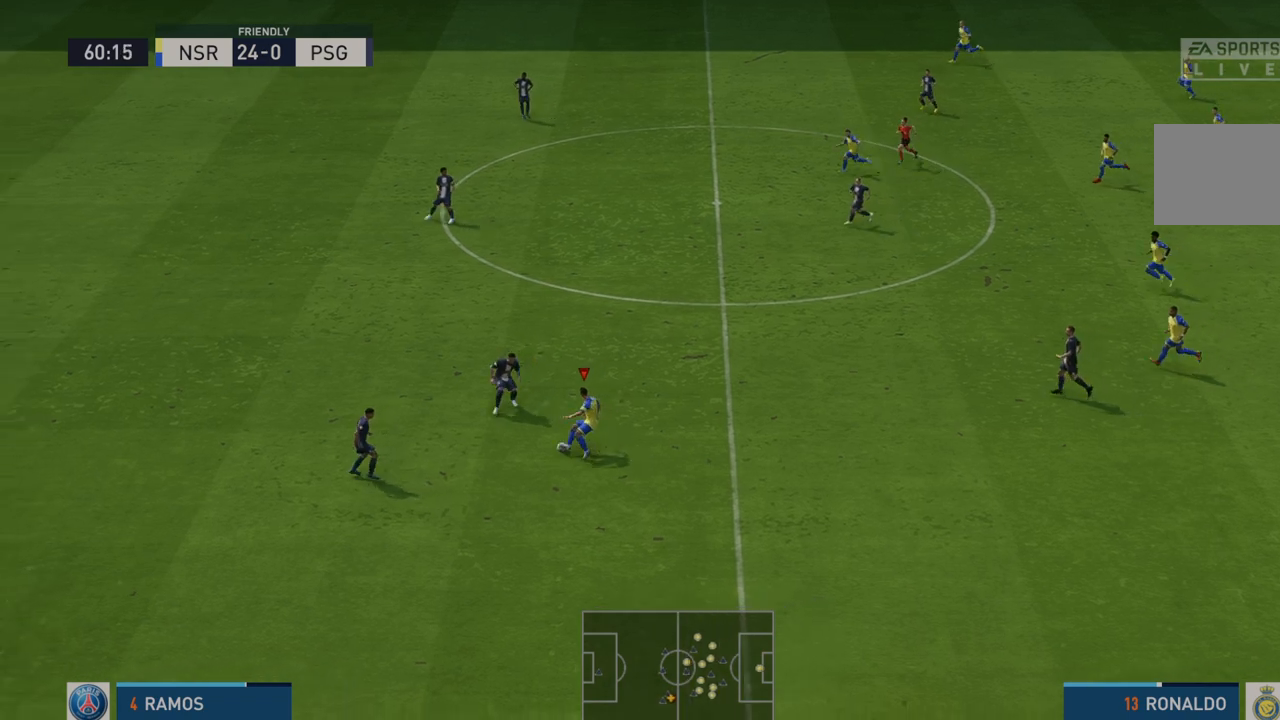
{"buttons": ["R2"], "left_stick": "up", "right_stick": "center", "events": [[367, "L1", "up"]]}
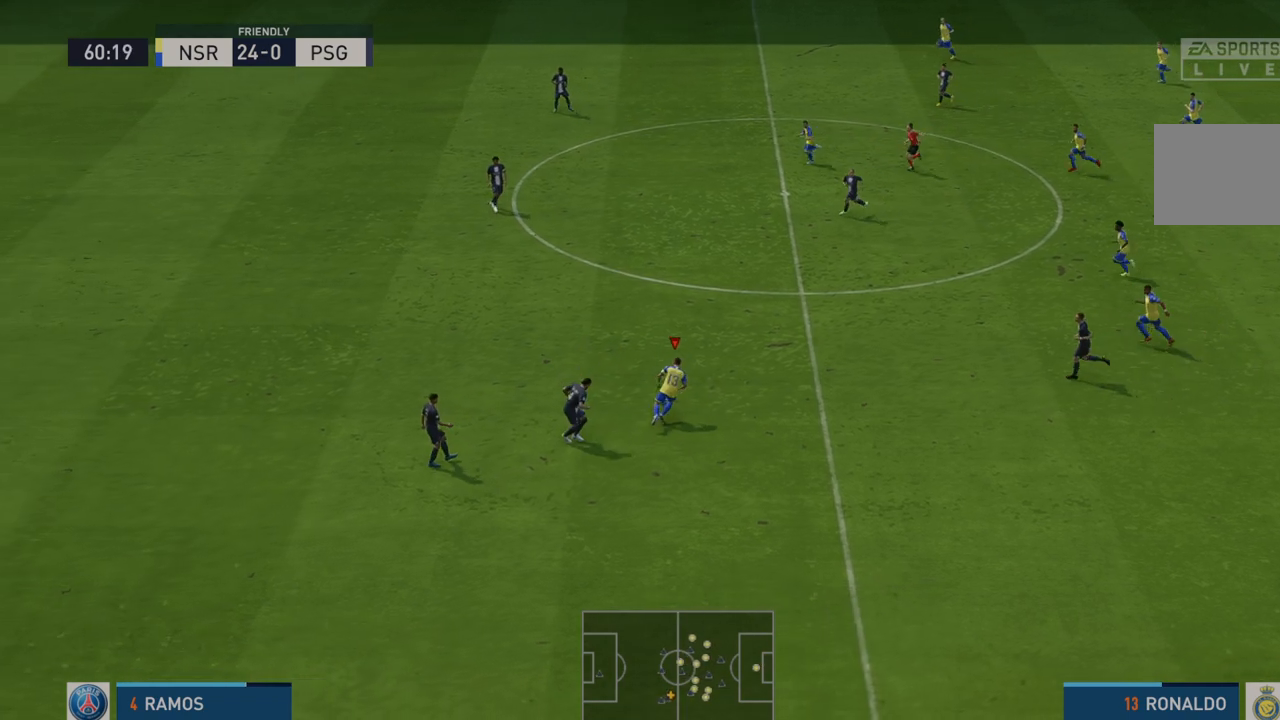
{"buttons": ["R2"], "left_stick": "up-left", "right_stick": "center", "events": [[350, "left_stick", "up-left"]]}
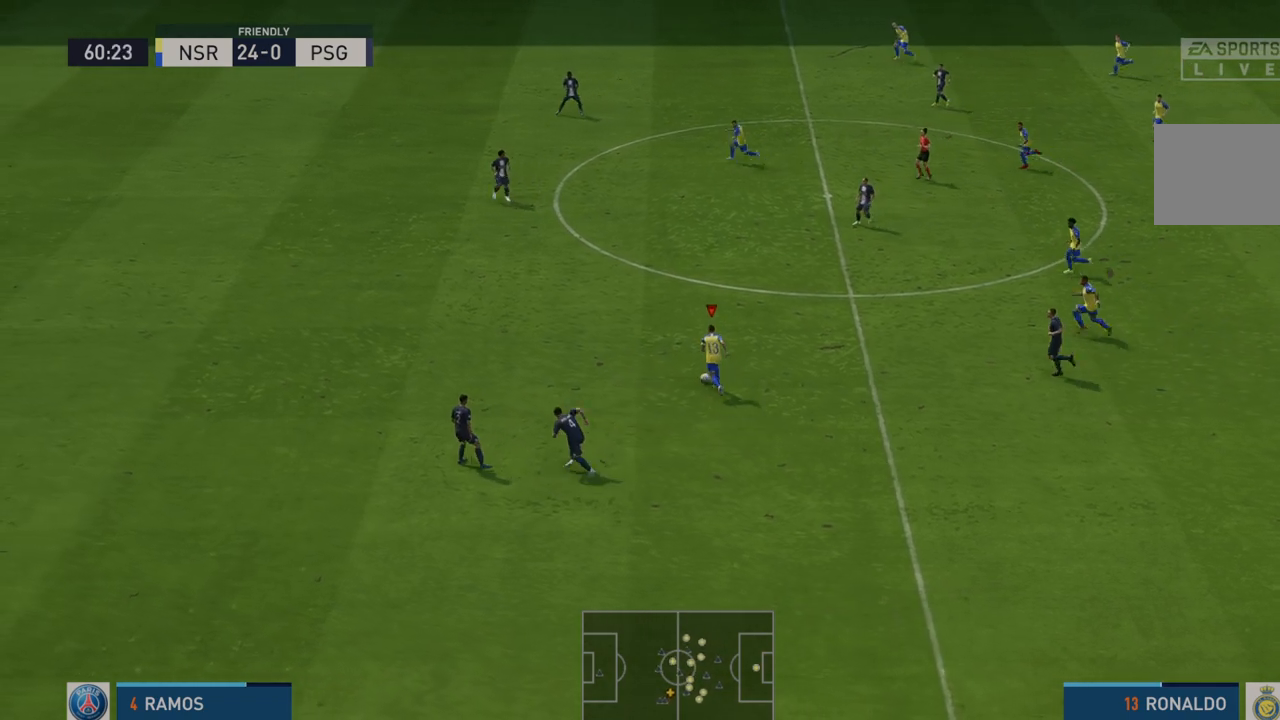
{"buttons": ["R2"], "left_stick": "left", "right_stick": "center", "events": [[350, "left_stick", "left"]]}
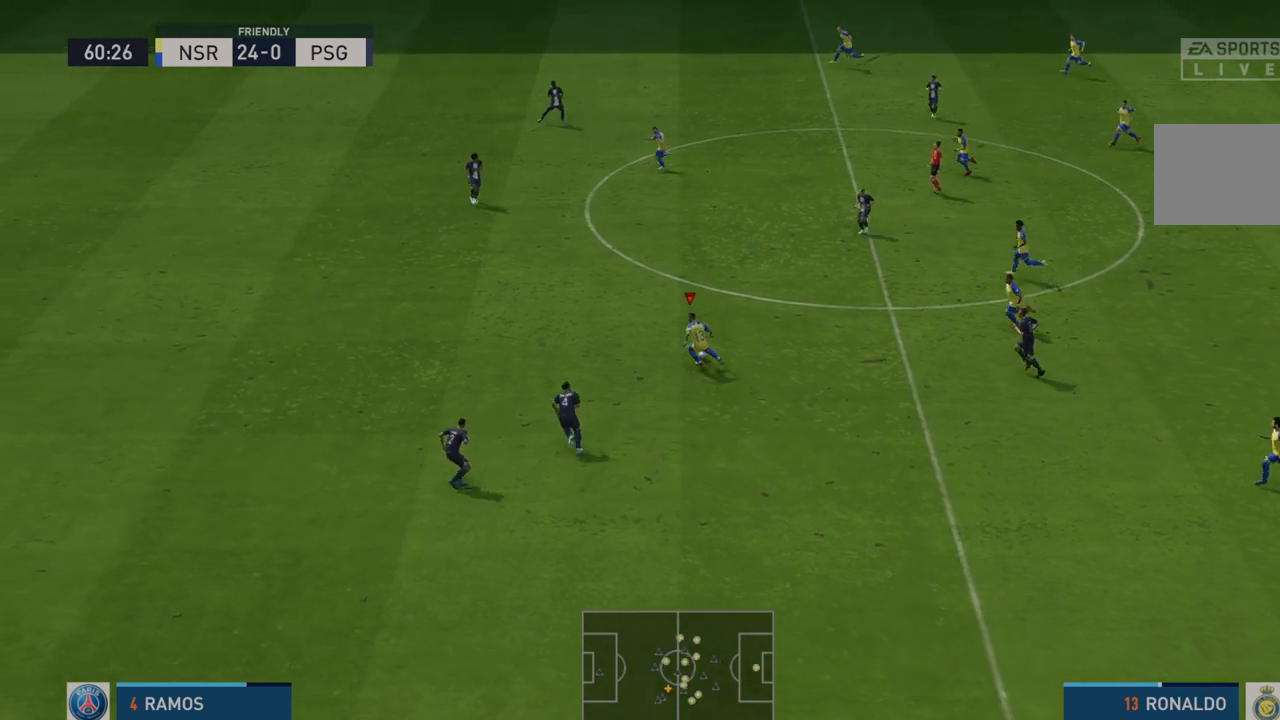
{"buttons": ["R2"], "left_stick": "left", "right_stick": "center", "events": []}
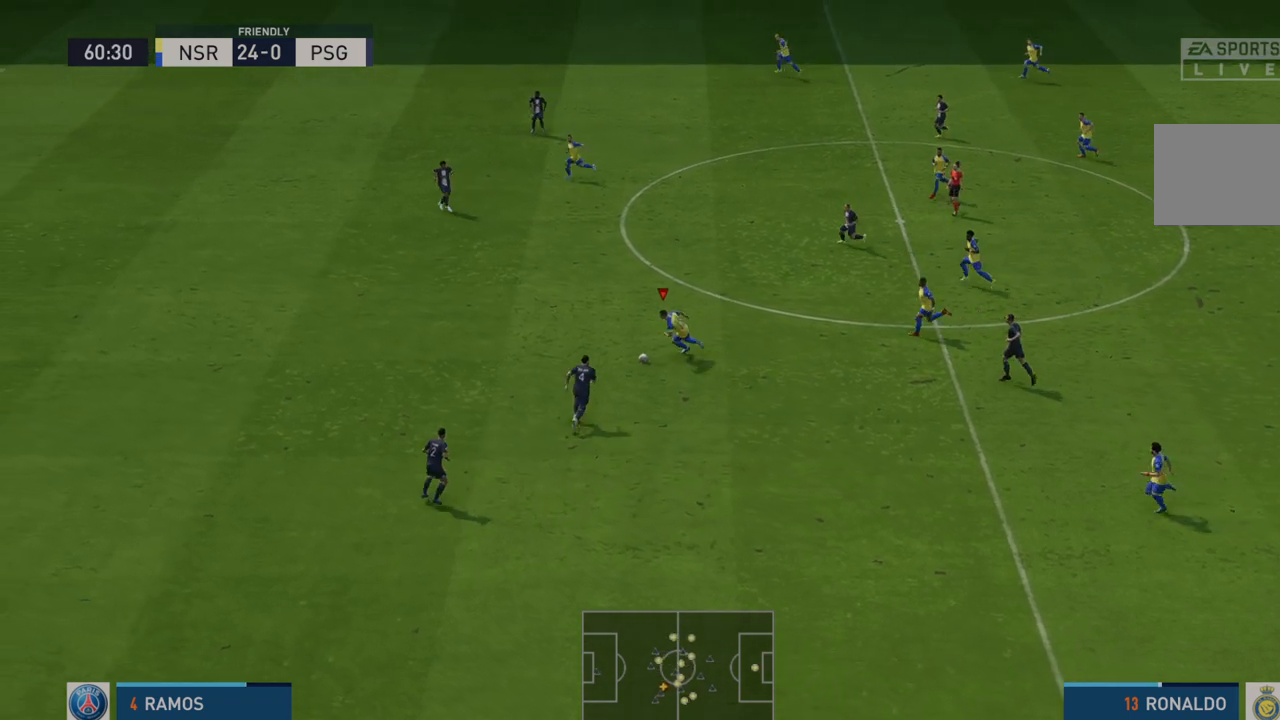
{"buttons": ["R2"], "left_stick": "up-left", "right_stick": "center", "events": [[300, "A", "down"], [333, "left_stick", "up-left"], [400, "A", "up"]]}
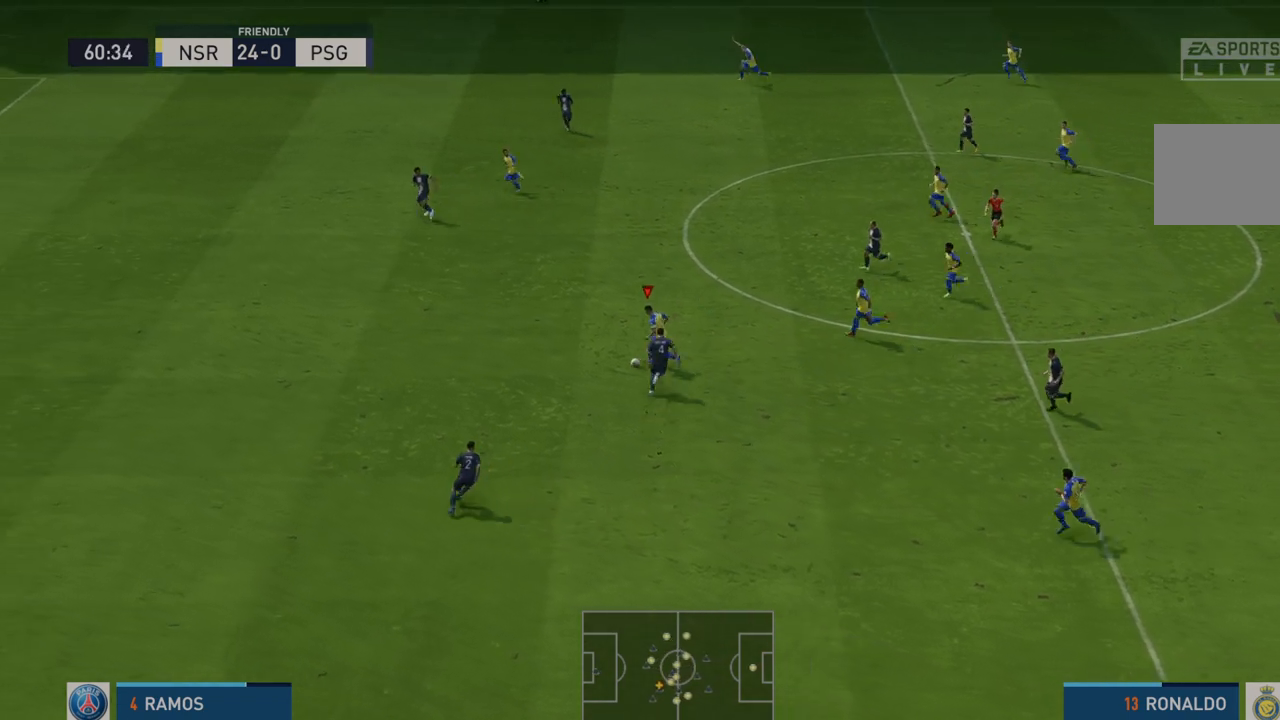
{"buttons": ["R2"], "left_stick": "up-left", "right_stick": "center", "events": []}
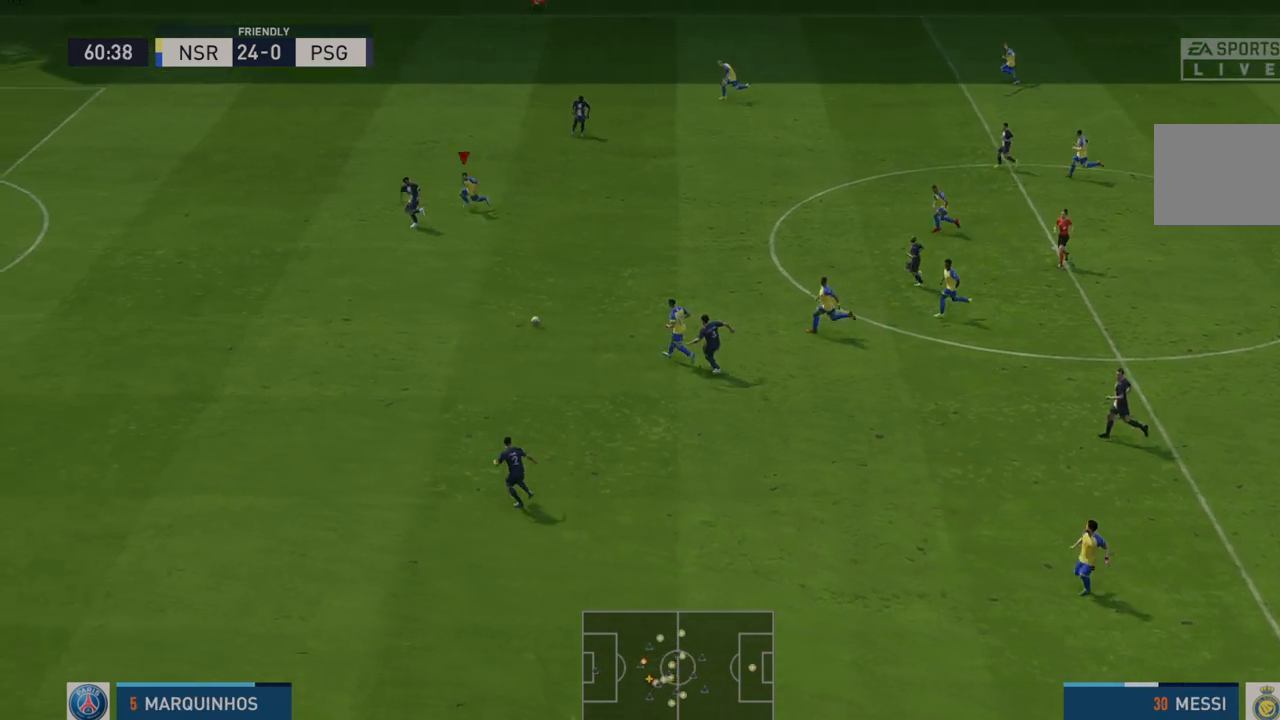
{"buttons": ["R2"], "left_stick": "down-left", "right_stick": "center", "events": [[117, "left_stick", "left"], [283, "left_stick", "down-left"]]}
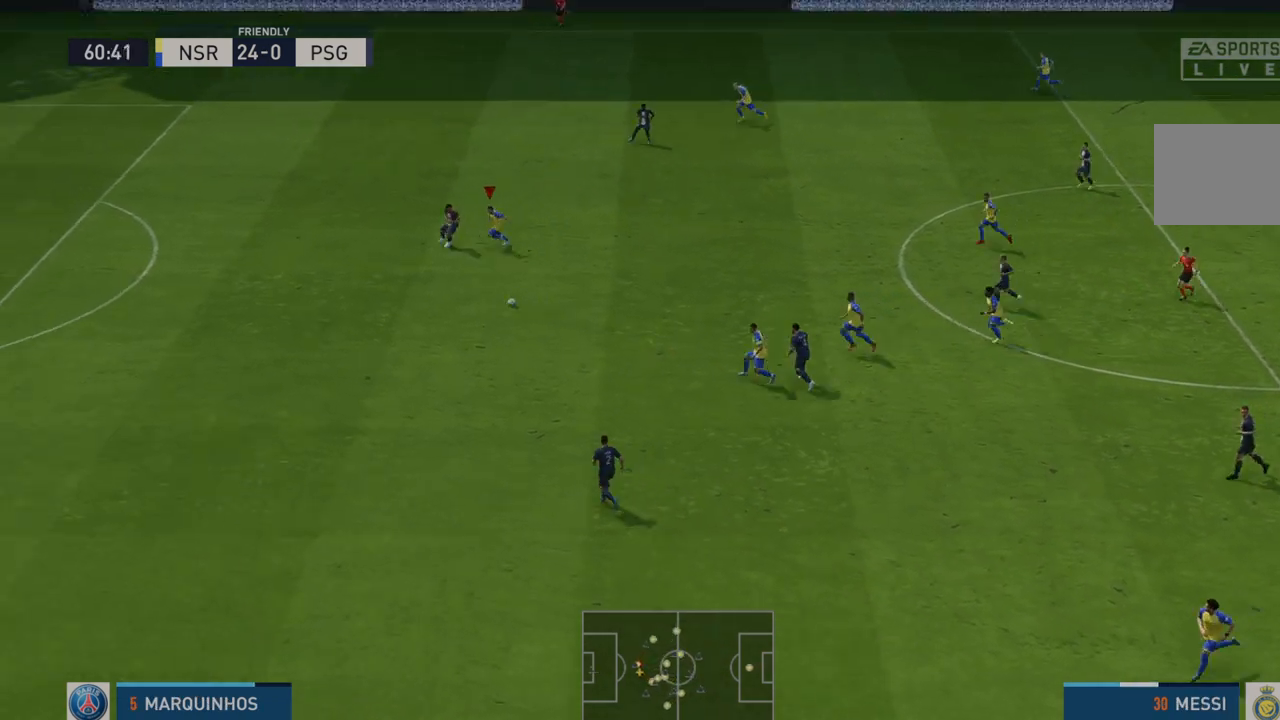
{"buttons": ["R2"], "left_stick": "down-left", "right_stick": "center", "events": []}
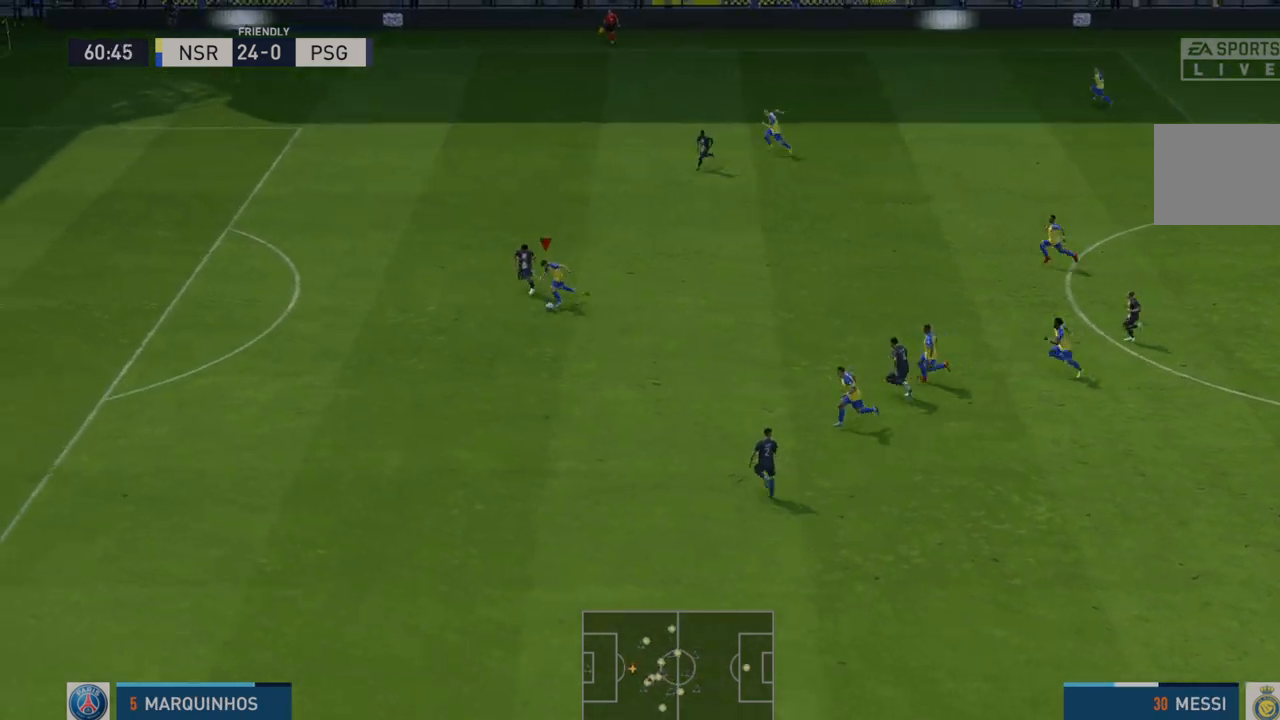
{"buttons": ["R2"], "left_stick": "left", "right_stick": "center", "events": [[250, "left_stick", "left"]]}
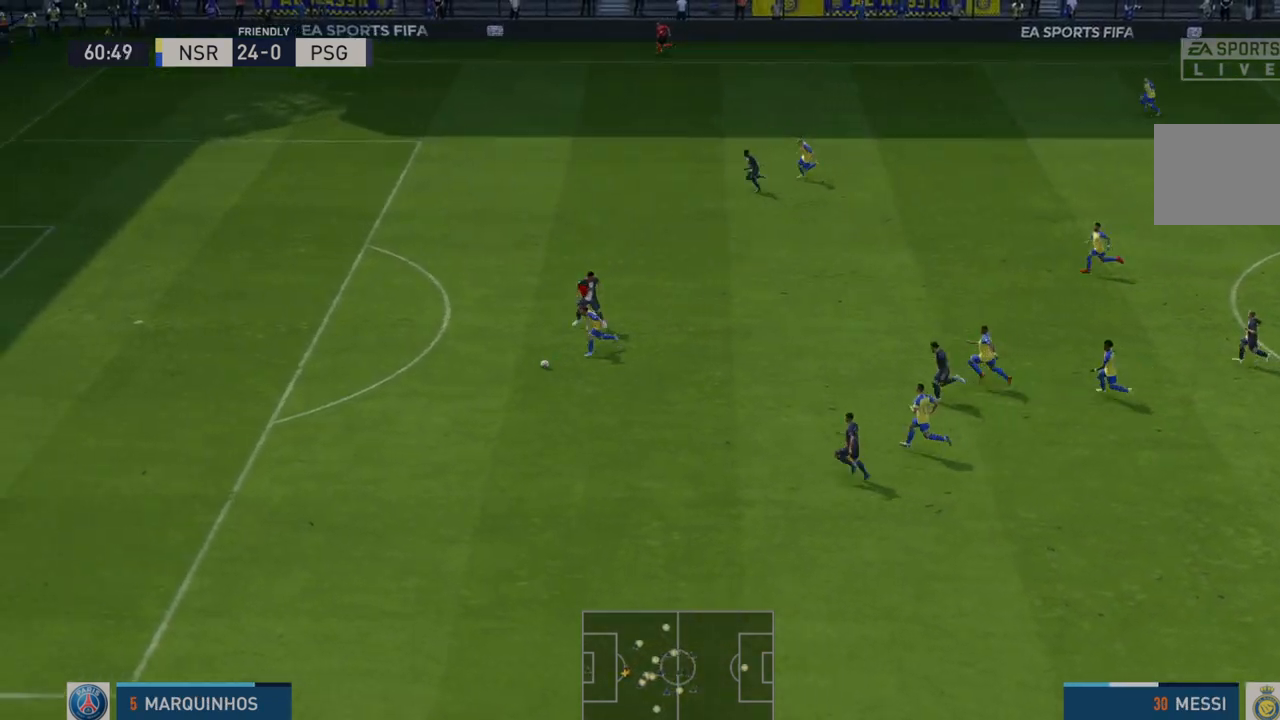
{"buttons": ["R2"], "left_stick": "left", "right_stick": "center", "events": []}
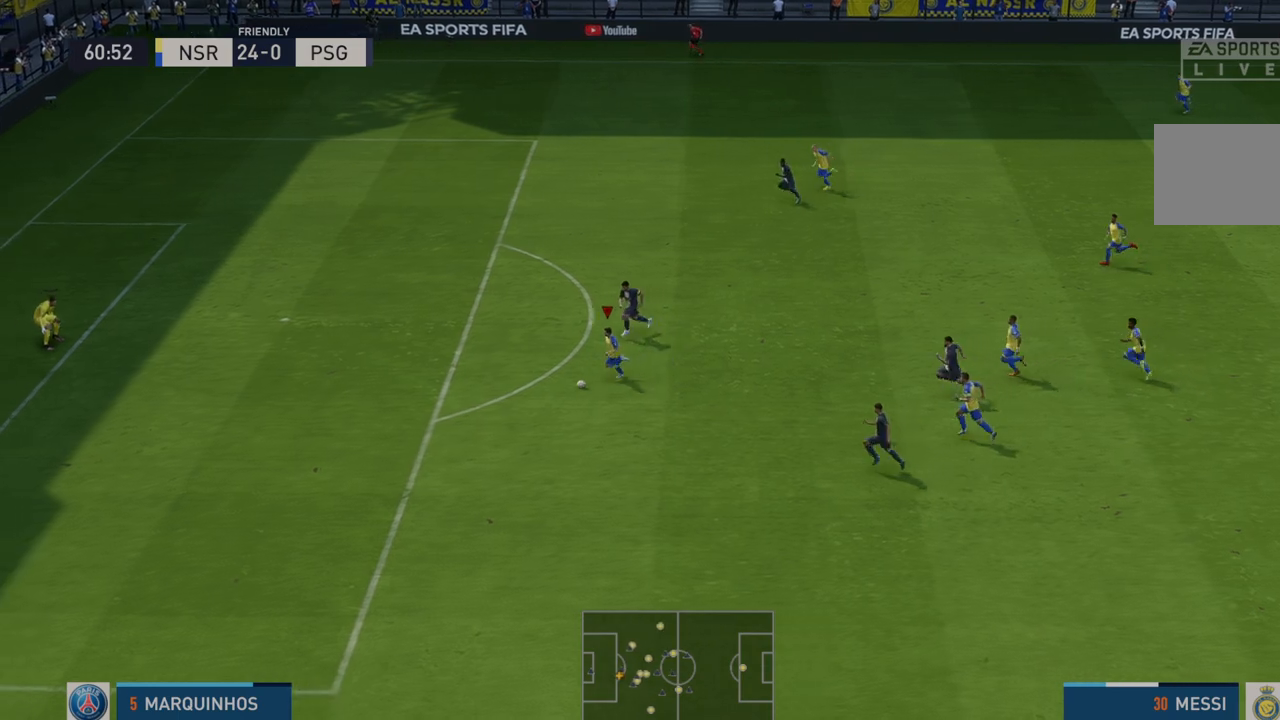
{"buttons": ["R2"], "left_stick": "left", "right_stick": "center", "events": []}
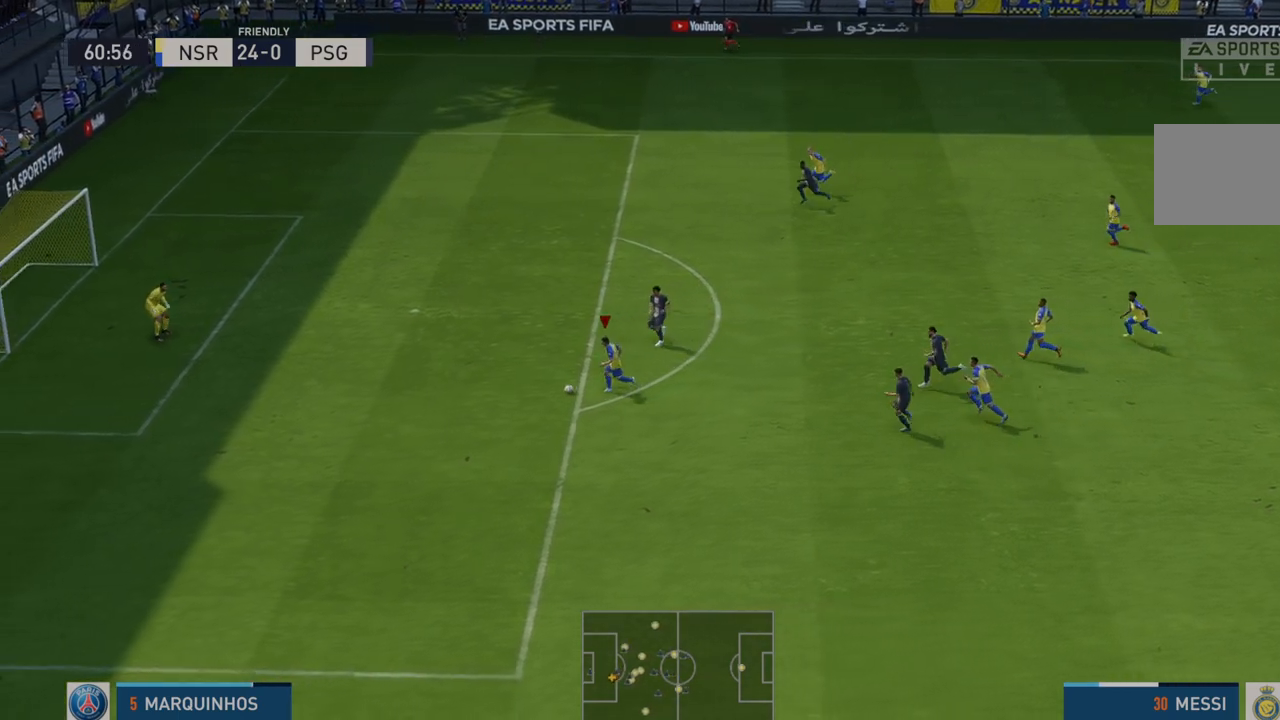
{"buttons": [], "left_stick": "up", "right_stick": "center", "events": [[117, "B", "down"], [167, "R2", "up"], [183, "left_stick", "up-left"], [283, "left_stick", "up"], [317, "B", "up"]]}
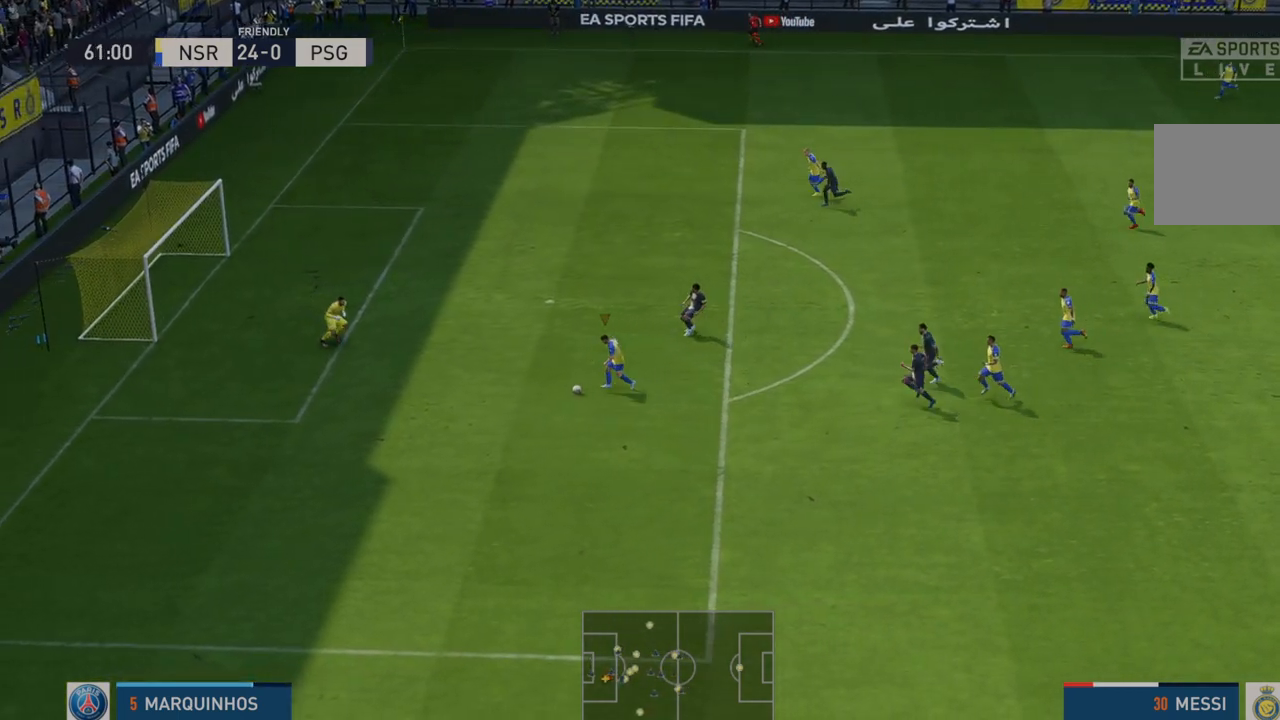
{"buttons": [], "left_stick": "down", "right_stick": "center", "events": [[350, "left_stick", "center"], [417, "left_stick", "down"]]}
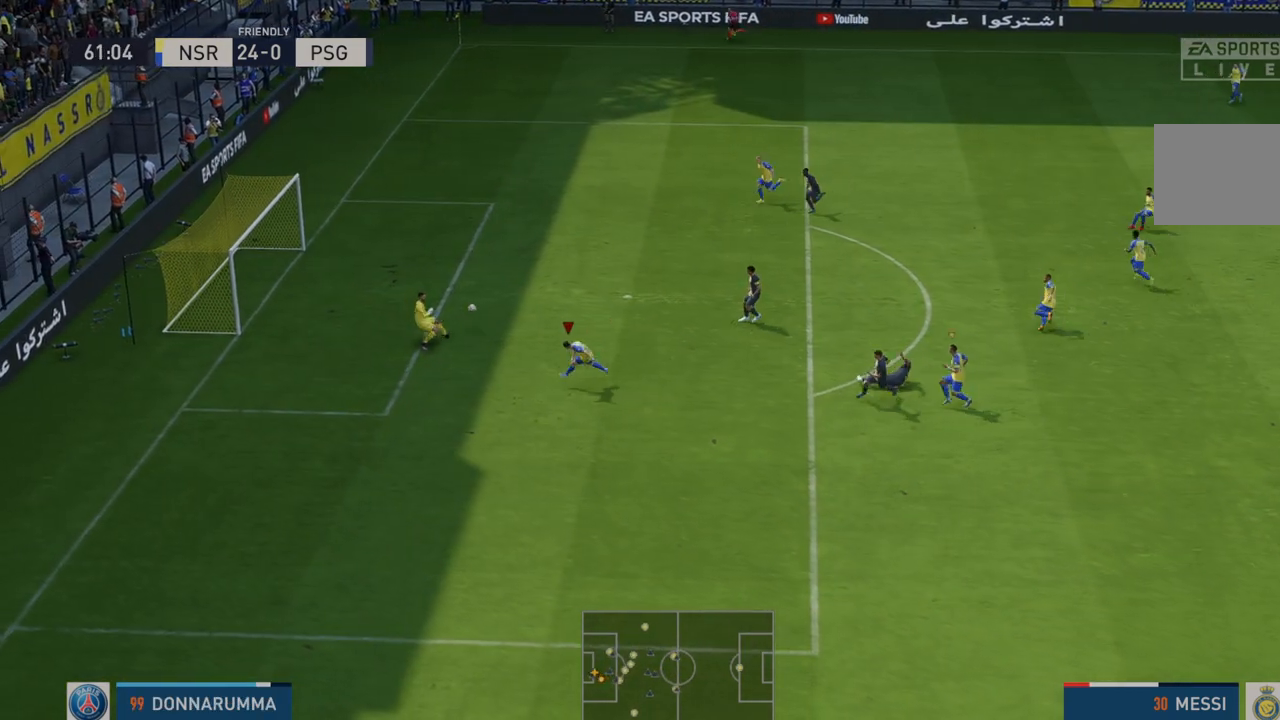
{"buttons": [], "left_stick": "down", "right_stick": "center", "events": []}
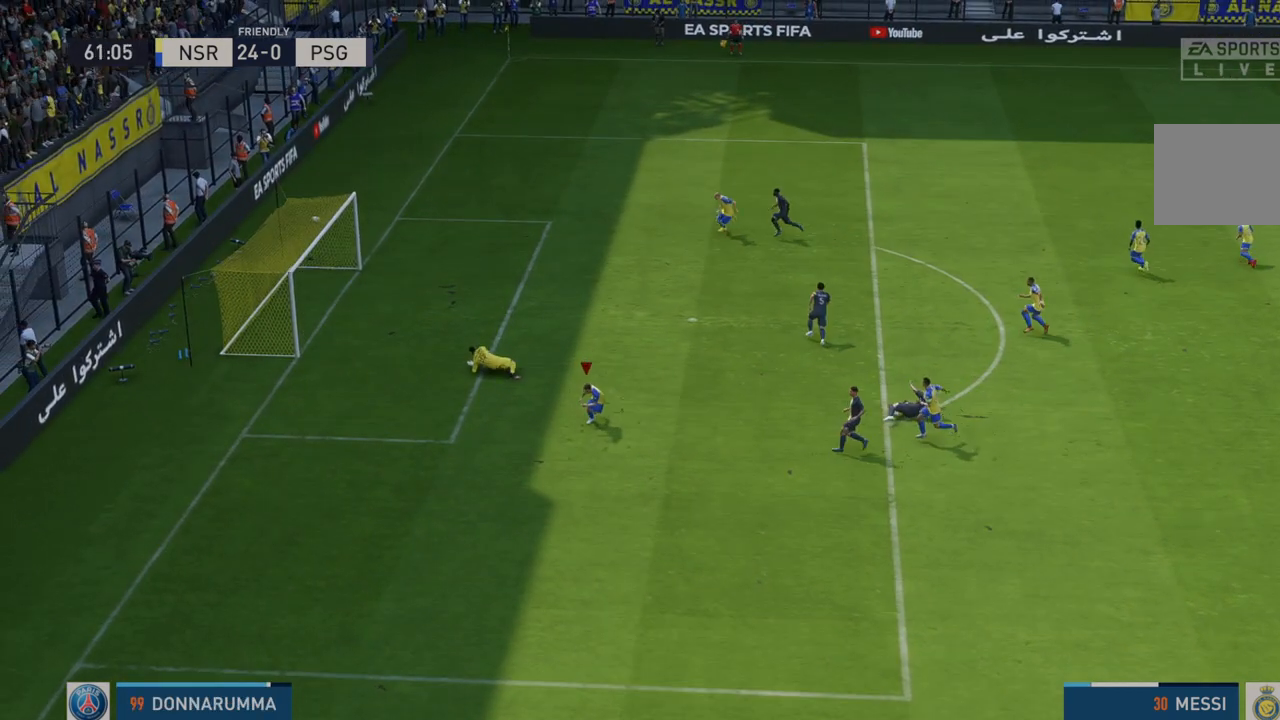
{"buttons": [], "left_stick": "down", "right_stick": "center", "events": []}
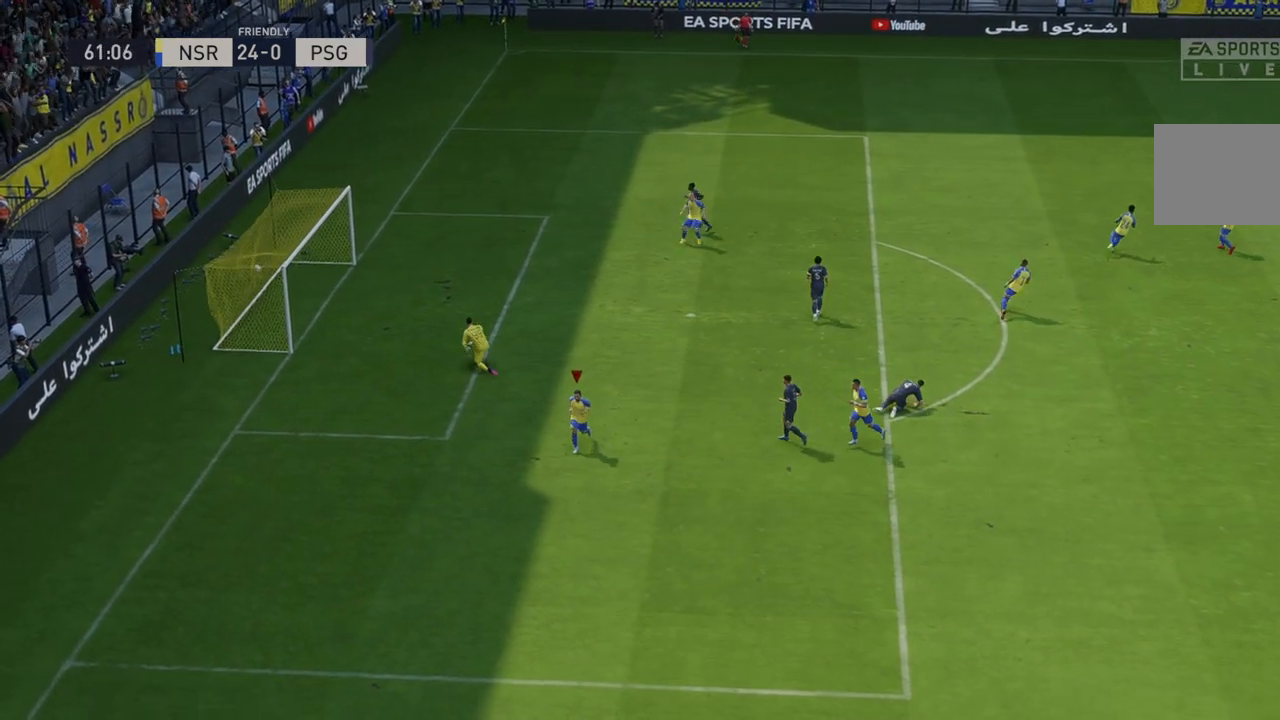
{"buttons": ["L1", "R1"], "left_stick": "center", "right_stick": "center", "events": [[467, "left_stick", "center"], [500, "L1", "down"], [500, "R1", "down"]]}
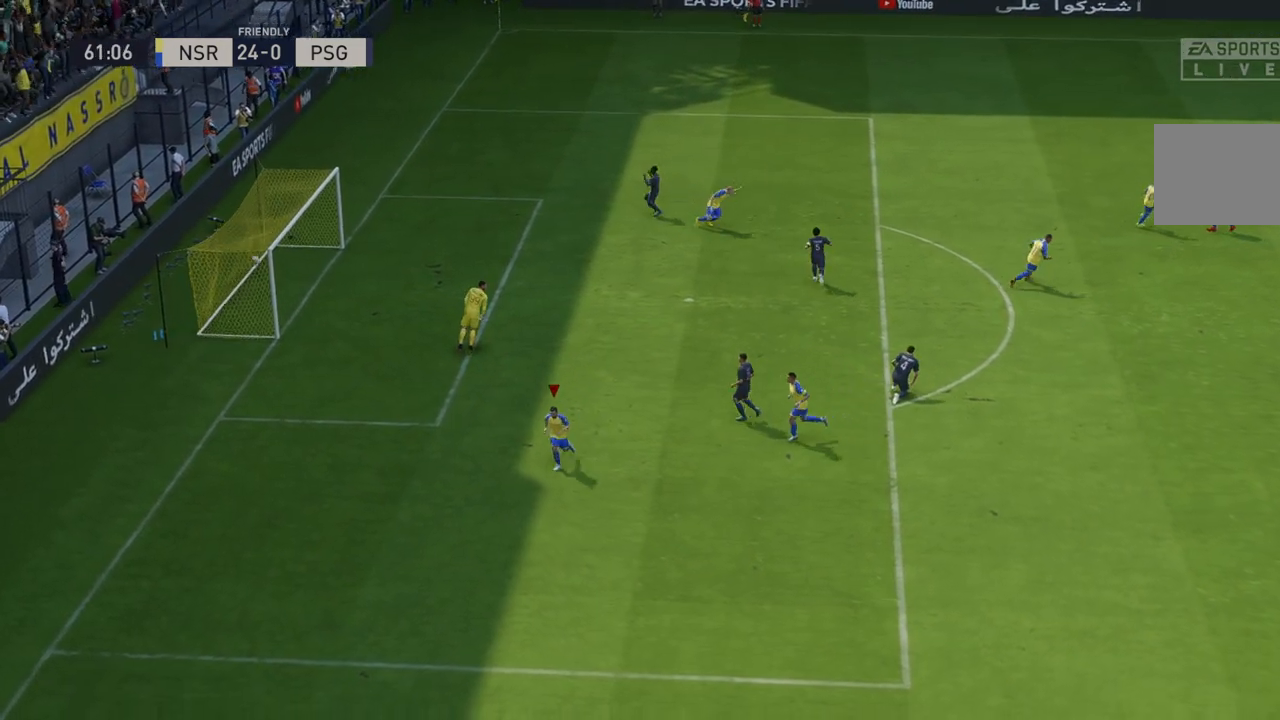
{"buttons": [], "left_stick": "center", "right_stick": "center", "events": [[50, "R1", "up"], [67, "R1", "down"], [217, "L1", "up"], [217, "R1", "up"]]}
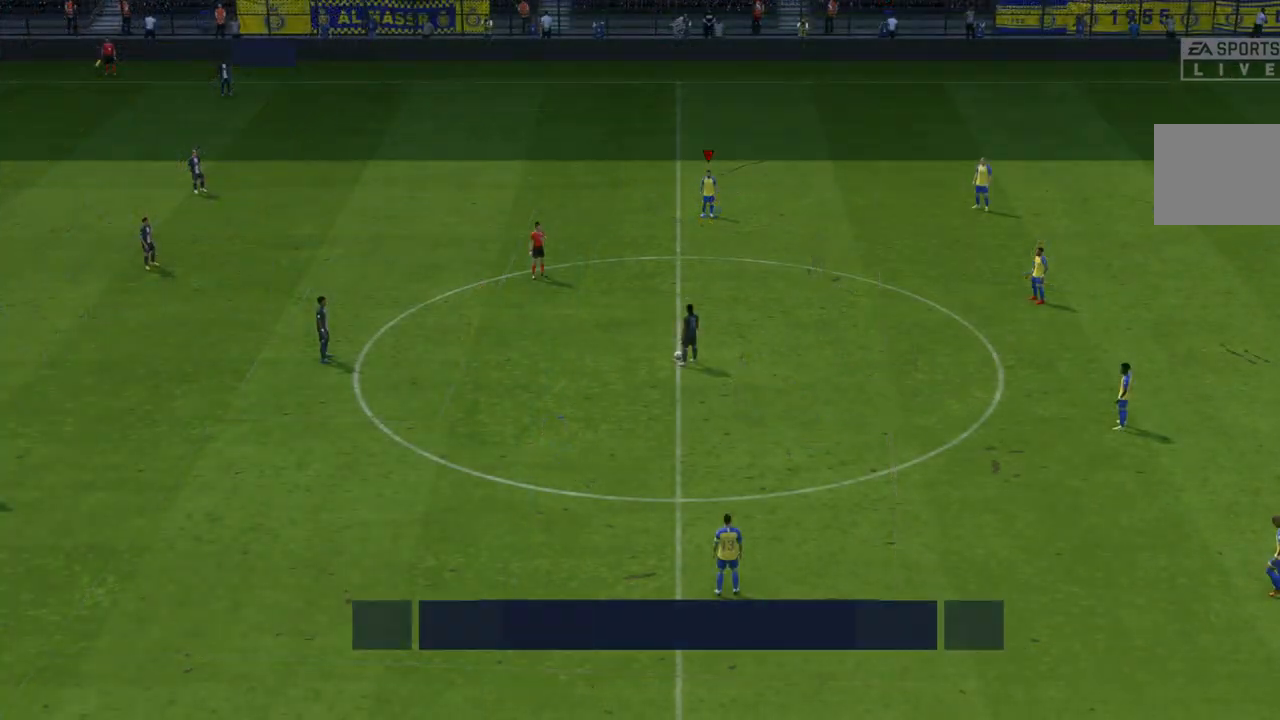
{"buttons": ["R2"], "left_stick": "center", "right_stick": "center", "events": [[50, "R2", "down"]]}
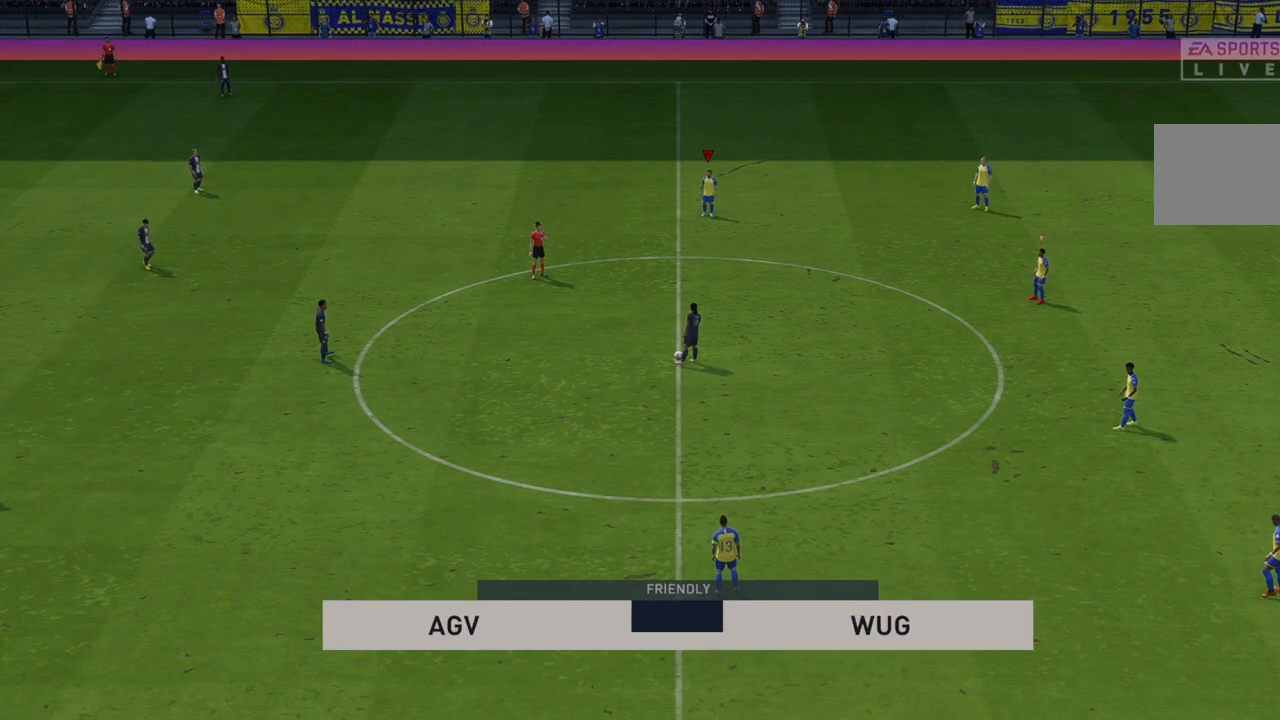
{"buttons": ["R2"], "left_stick": "up-left", "right_stick": "center", "events": [[17, "left_stick", "up"], [400, "left_stick", "up-left"]]}
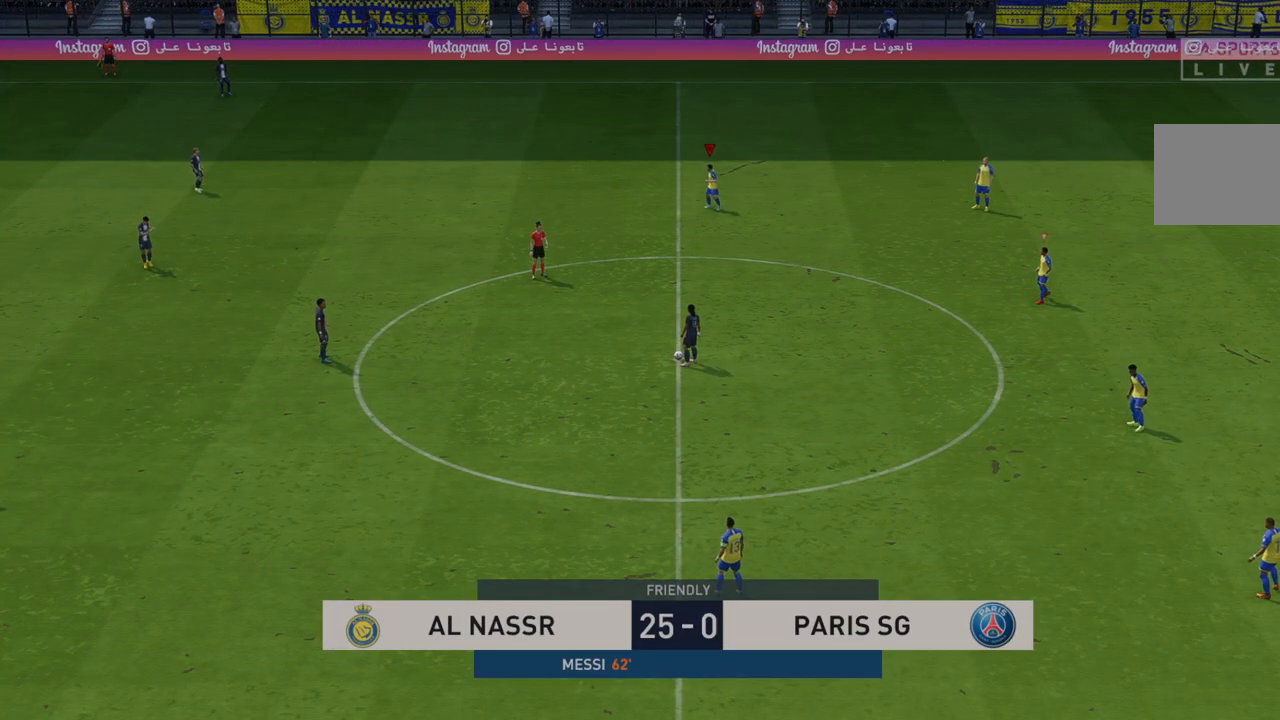
{"buttons": ["R2"], "left_stick": "down-left", "right_stick": "center", "events": [[33, "left_stick", "left"], [367, "left_stick", "down-left"]]}
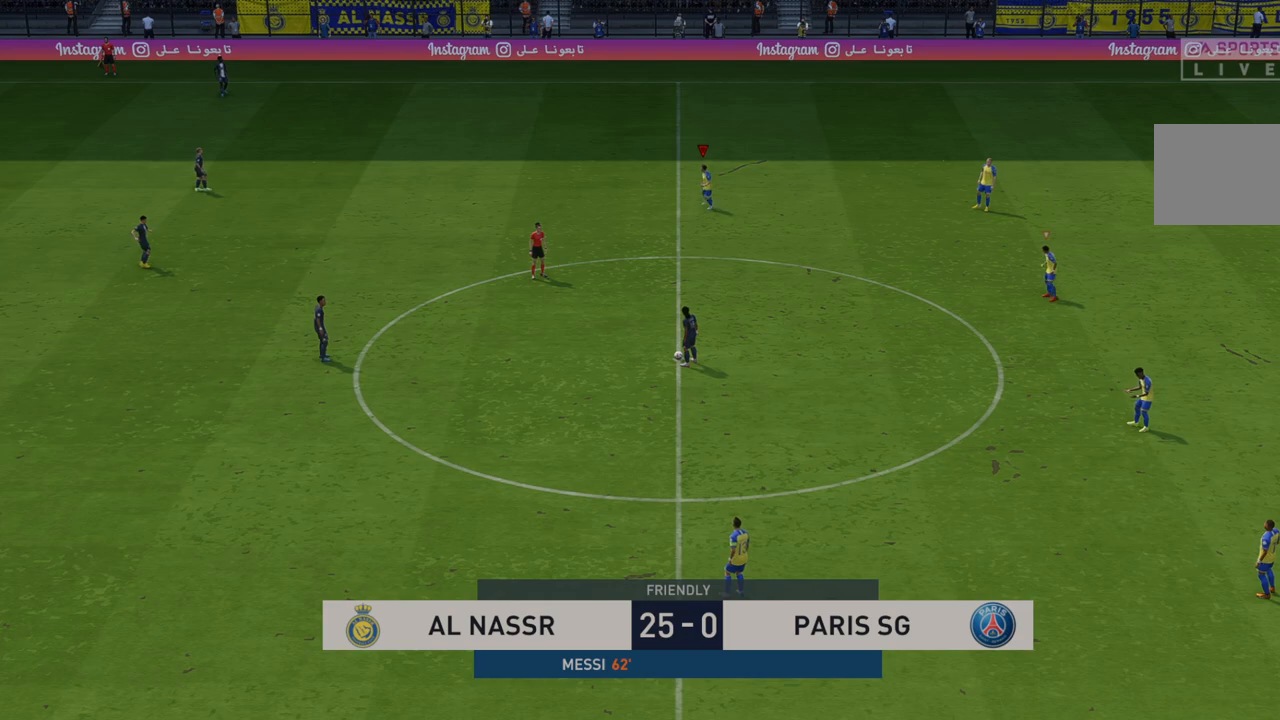
{"buttons": ["R2"], "left_stick": "down-left", "right_stick": "center", "events": []}
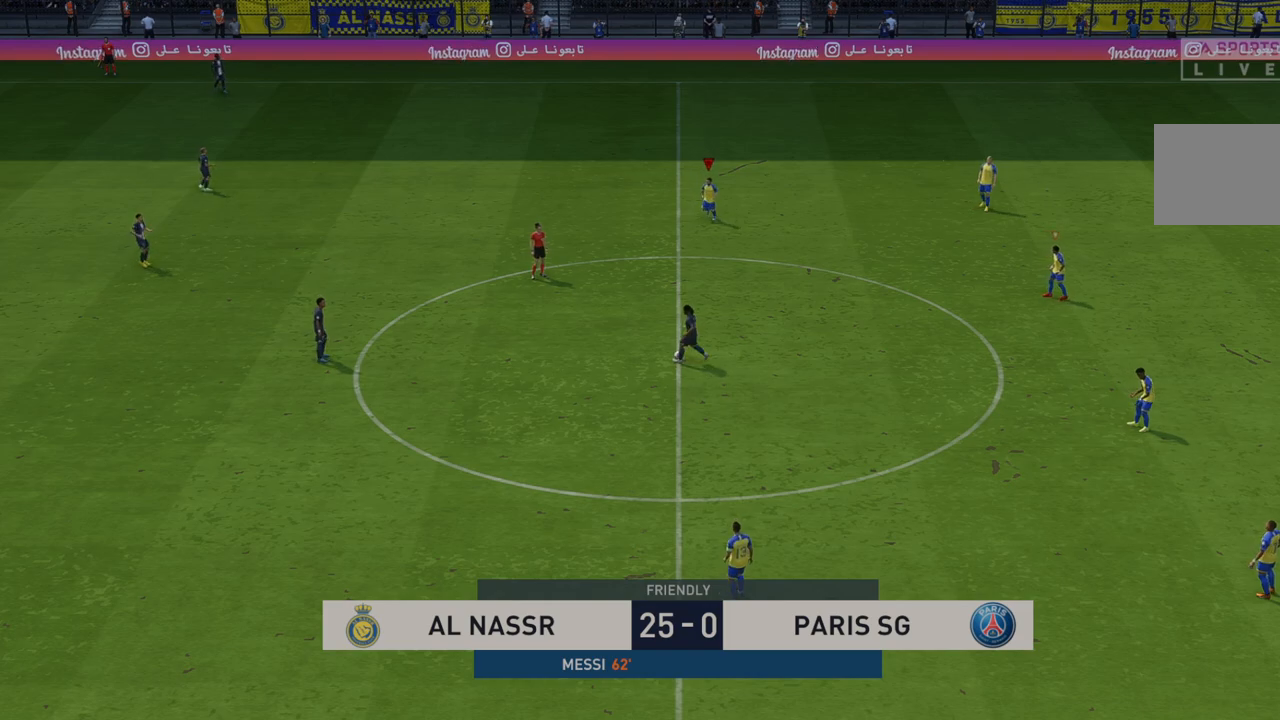
{"buttons": ["R2"], "left_stick": "down-left", "right_stick": "center", "events": []}
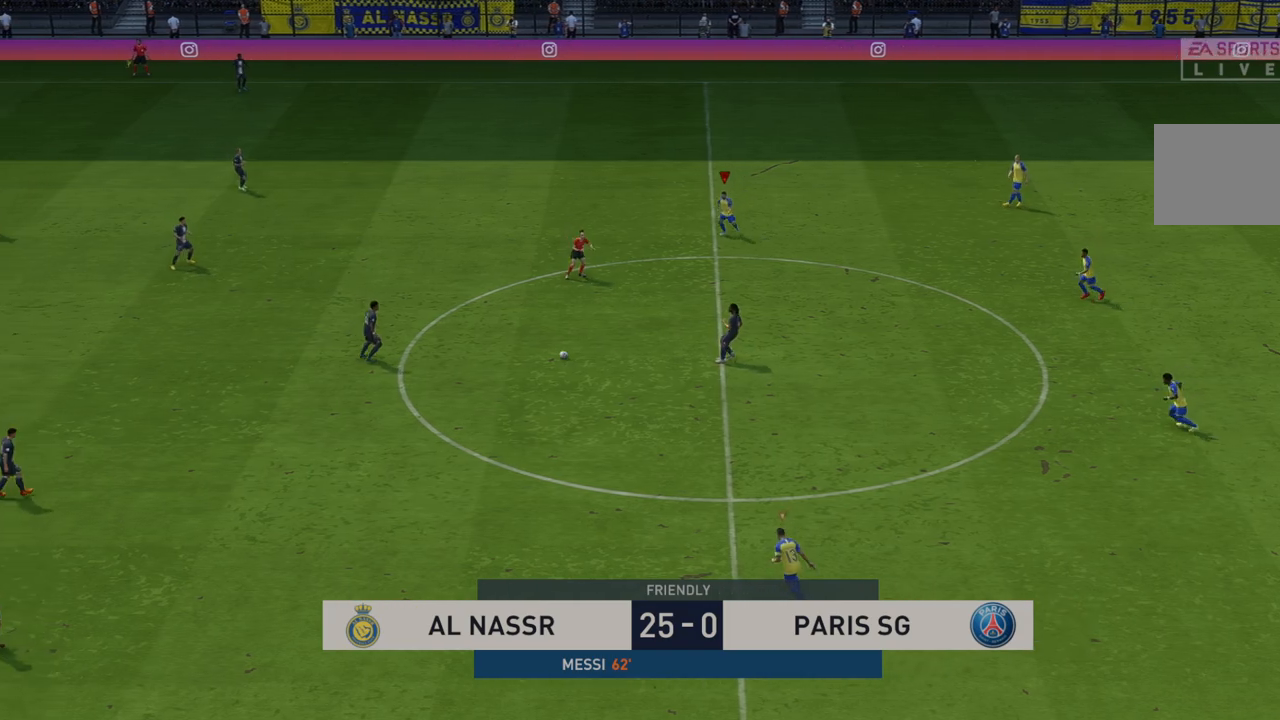
{"buttons": ["R2"], "left_stick": "down-left", "right_stick": "center", "events": []}
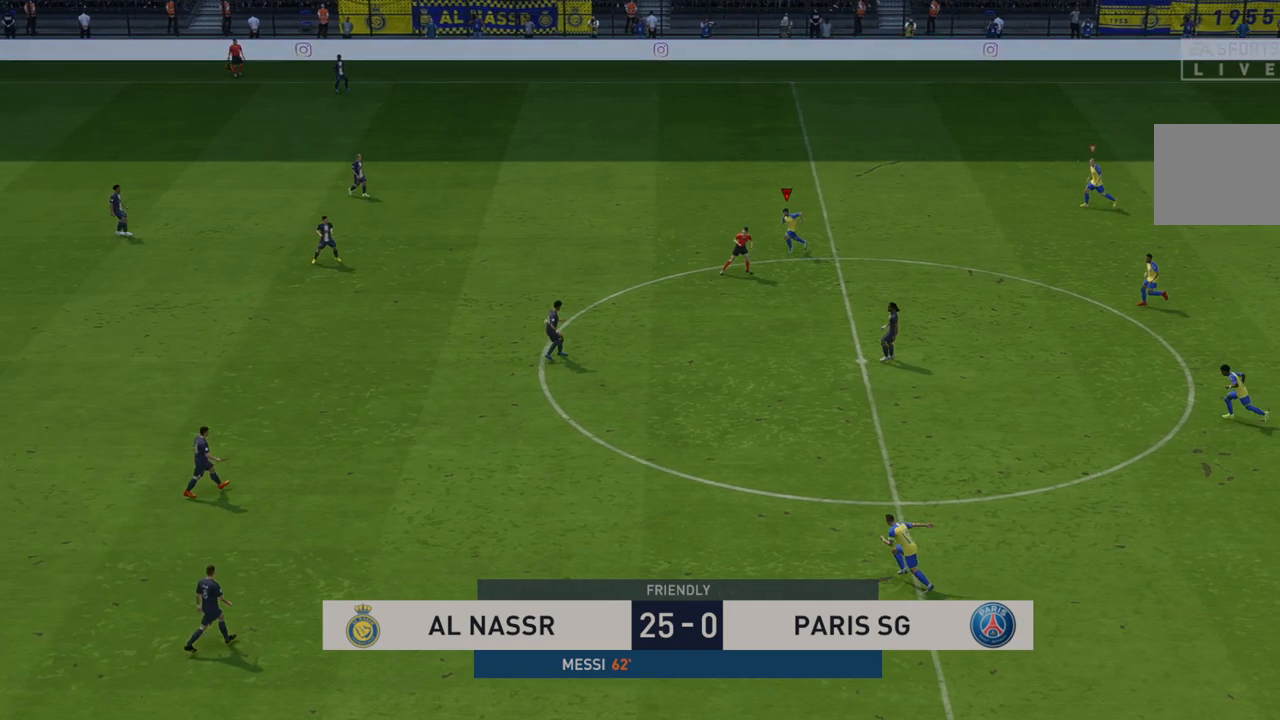
{"buttons": ["R2"], "left_stick": "left", "right_stick": "center", "events": [[150, "left_stick", "left"]]}
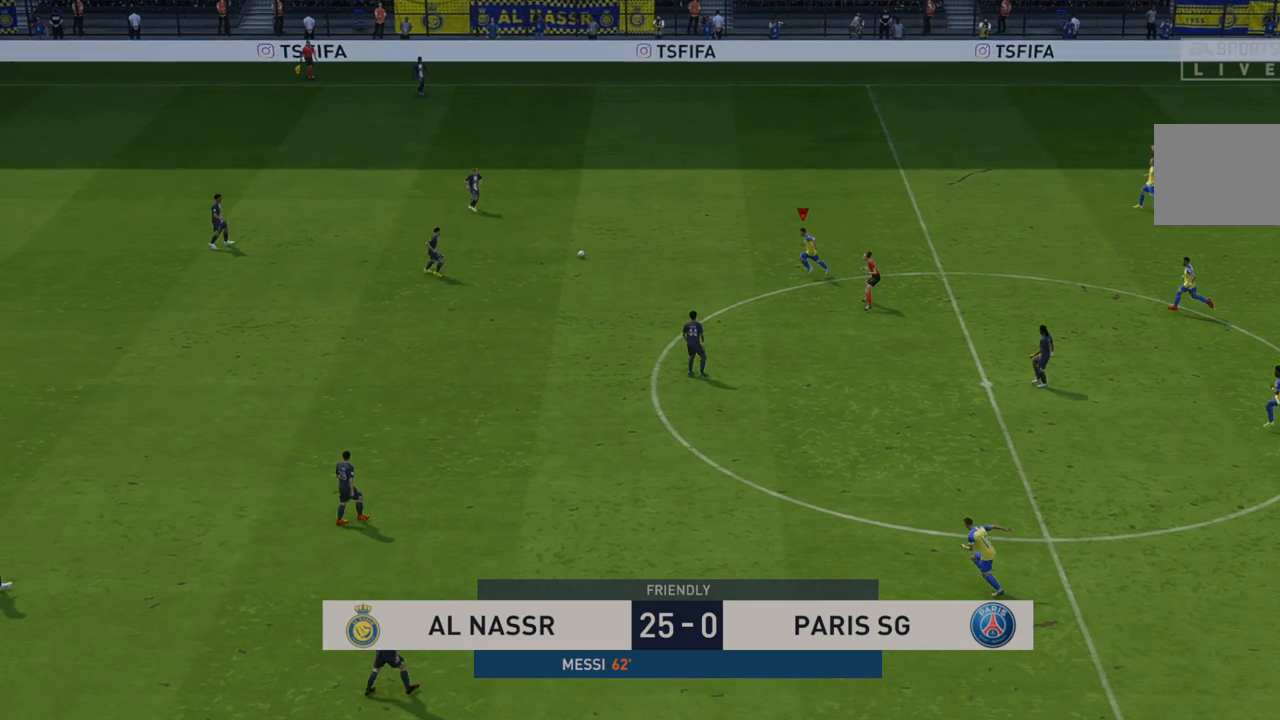
{"buttons": ["R2"], "left_stick": "up-left", "right_stick": "center", "events": [[217, "left_stick", "up-left"]]}
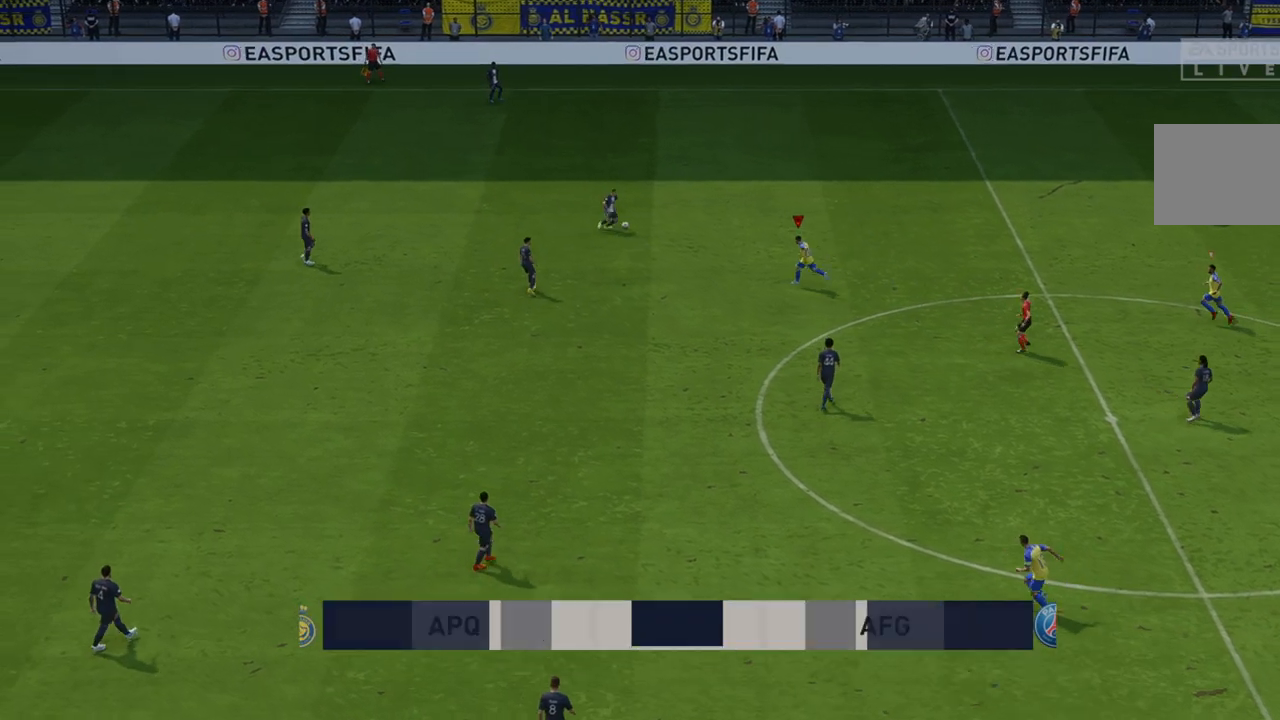
{"buttons": ["R2"], "left_stick": "up-right", "right_stick": "center", "events": [[167, "left_stick", "up"], [333, "left_stick", "up-right"]]}
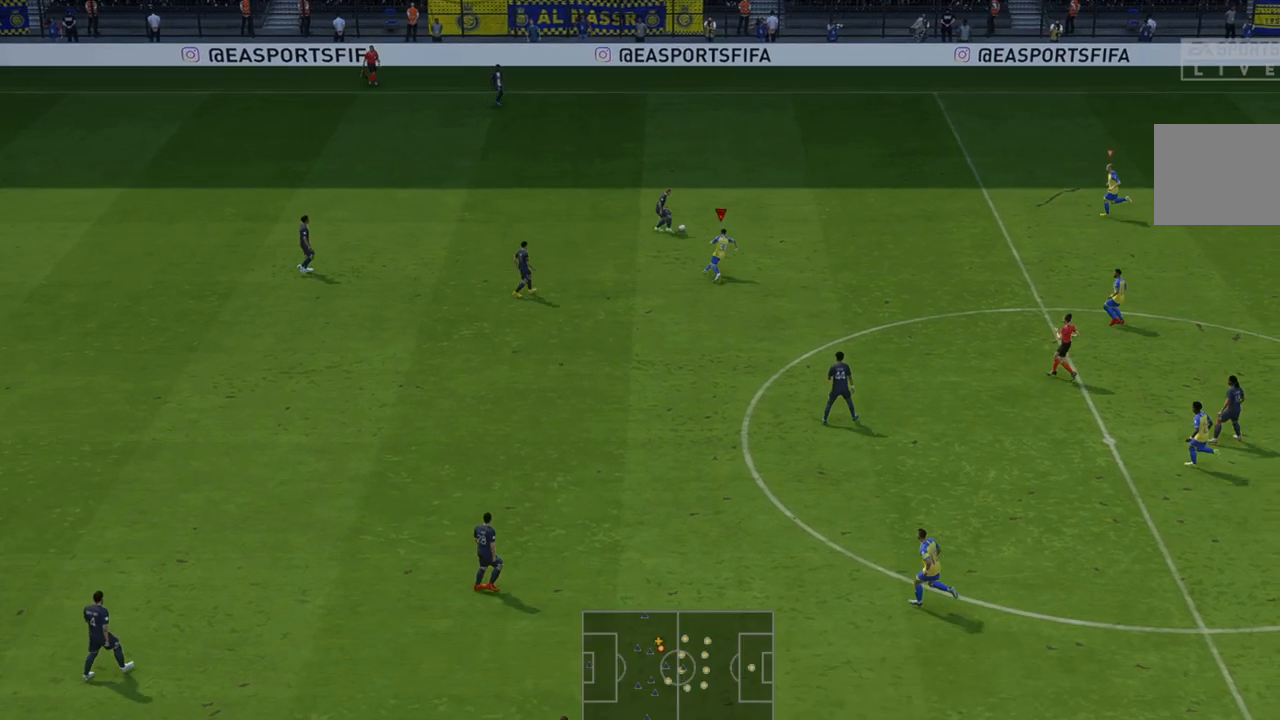
{"buttons": ["R2"], "left_stick": "right", "right_stick": "center", "events": [[350, "left_stick", "right"]]}